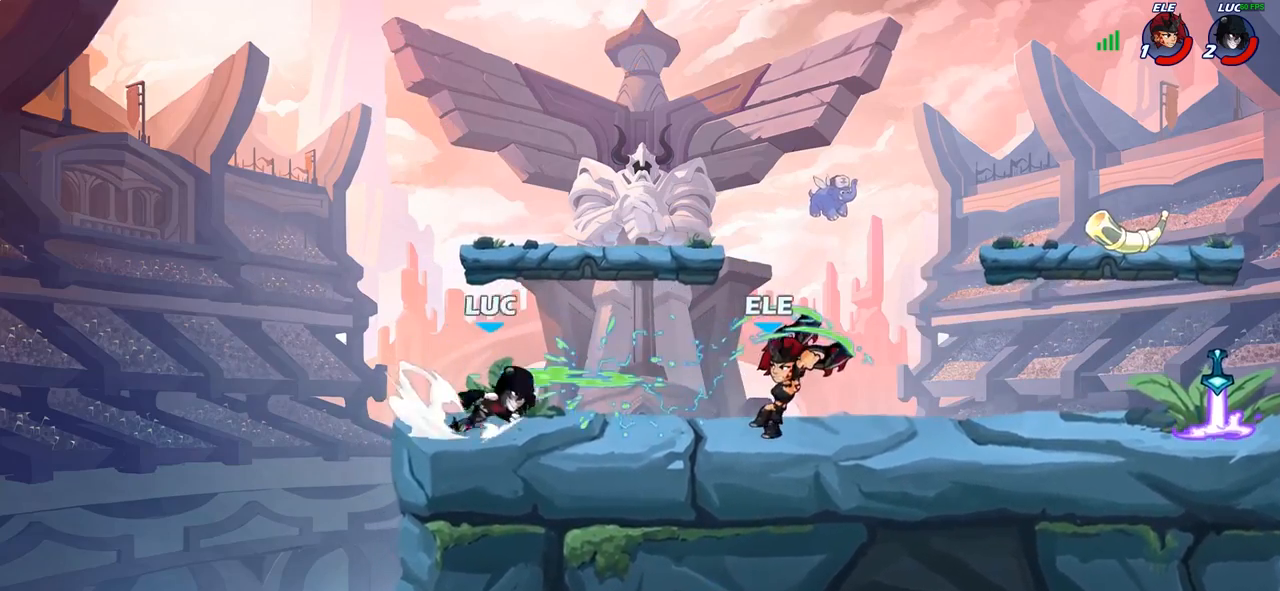
Gameplay with a controller (PlayStation layout); each line is a JSON object with the inputs held at the frame after it. "events" lists button and stick changes between this image and that frame as [ms after this image, input, new state], when the widget could be followed in between.
{"buttons": [], "left_stick": "right", "right_stick": "center", "events": [[83, "R2", "up"], [150, "SQUARE", "down"], [267, "SQUARE", "up"], [317, "left_stick", "center"], [400, "left_stick", "right"]]}
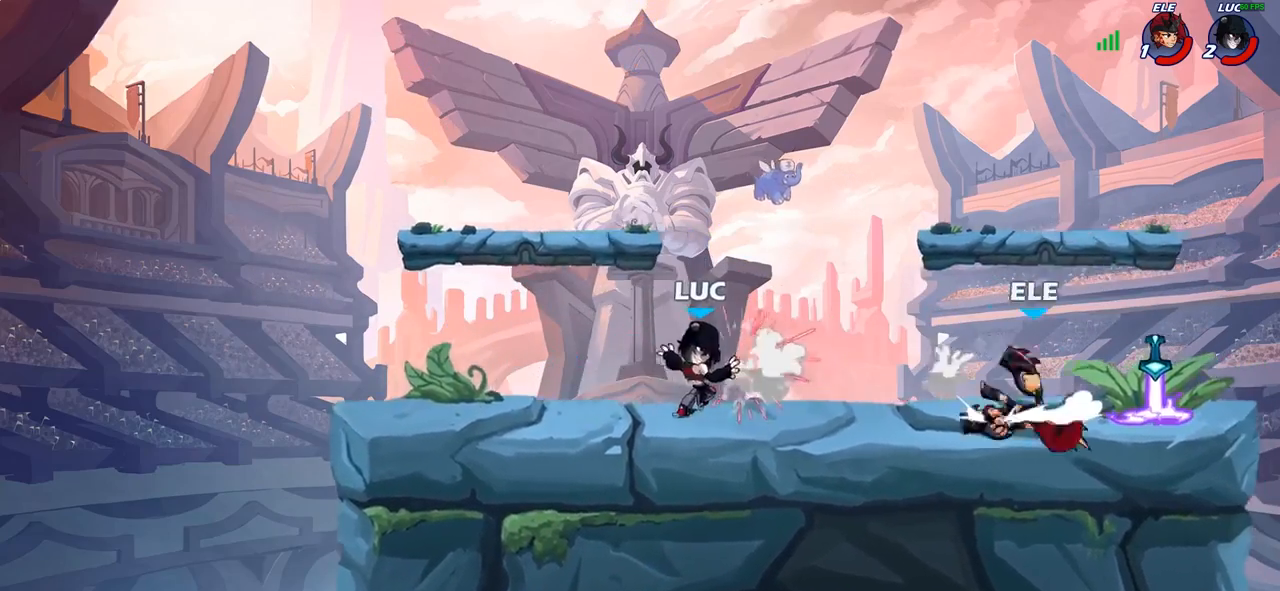
{"buttons": [], "left_stick": "right", "right_stick": "center", "events": [[67, "R2", "down"], [250, "R2", "up"]]}
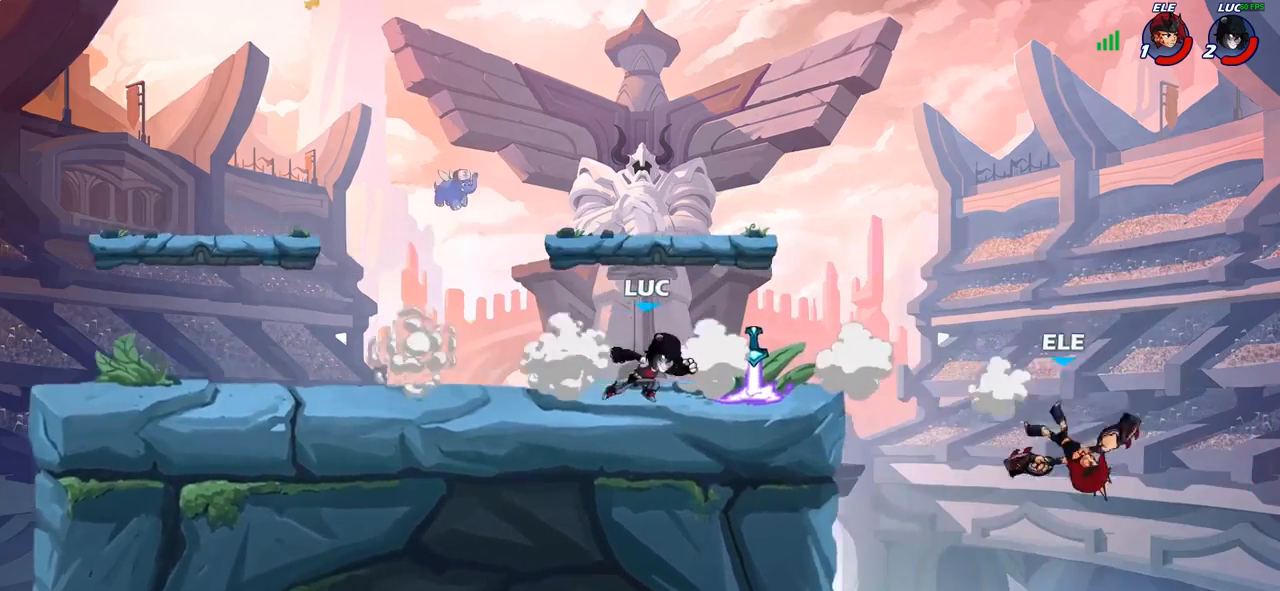
{"buttons": ["CIRCLE"], "left_stick": "down", "right_stick": "center", "events": [[50, "R1", "down"], [67, "CROSS", "down"], [167, "R1", "up"], [200, "CROSS", "up"], [250, "left_stick", "down"], [383, "CIRCLE", "down"]]}
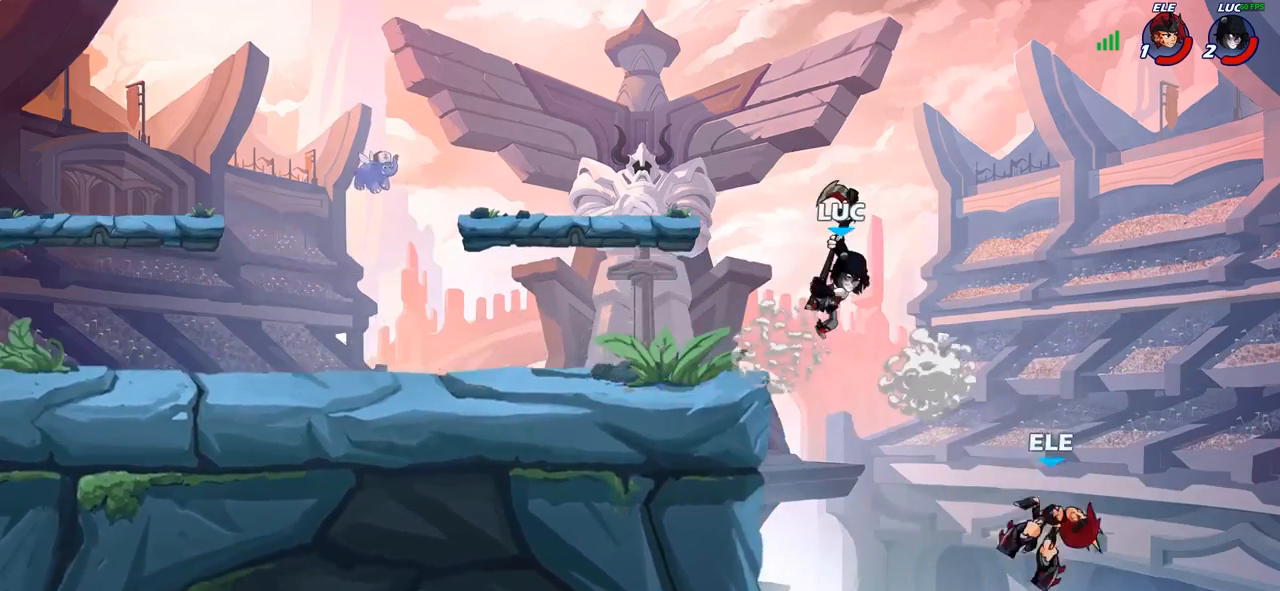
{"buttons": [], "left_stick": "center", "right_stick": "center", "events": [[217, "CIRCLE", "up"], [267, "left_stick", "center"]]}
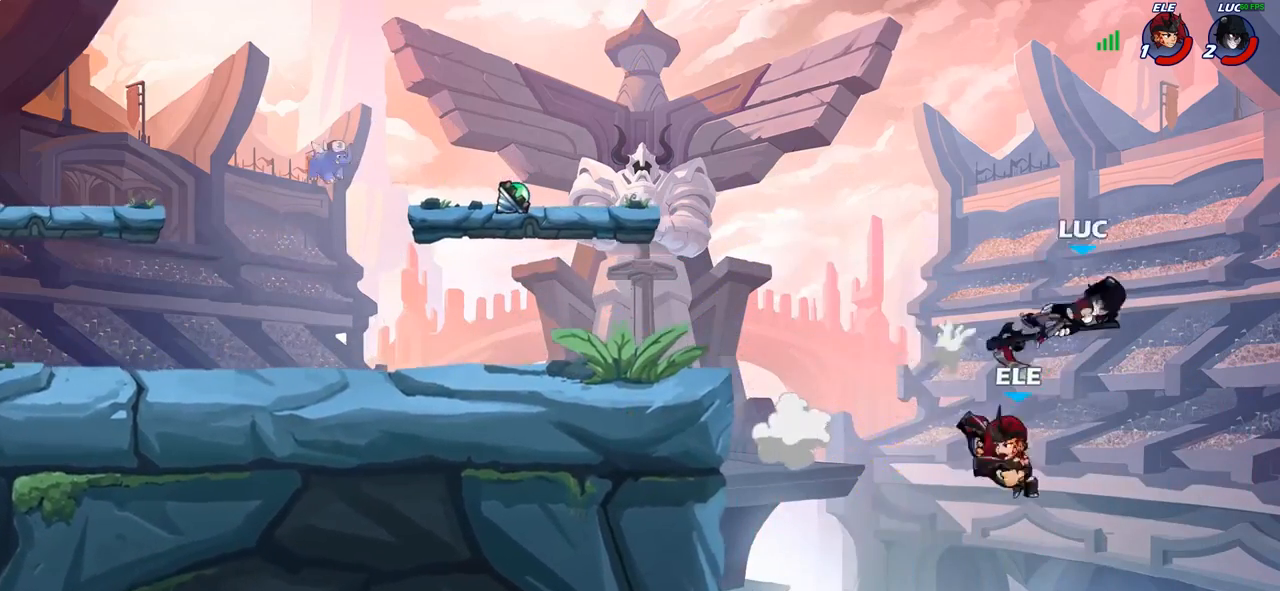
{"buttons": [], "left_stick": "left", "right_stick": "center", "events": [[117, "left_stick", "up-left"], [217, "left_stick", "left"], [333, "R2", "down"], [450, "R2", "up"]]}
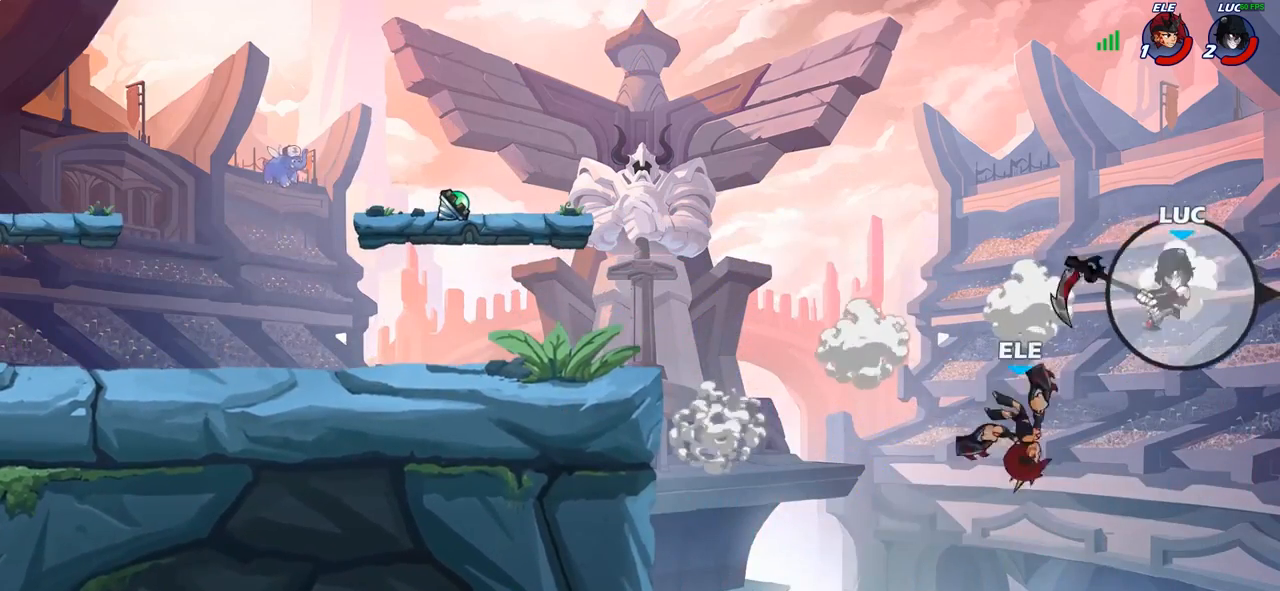
{"buttons": [], "left_stick": "down", "right_stick": "center", "events": [[67, "R2", "down"], [200, "R2", "up"], [250, "left_stick", "down"], [400, "left_stick", "right"], [483, "left_stick", "down"]]}
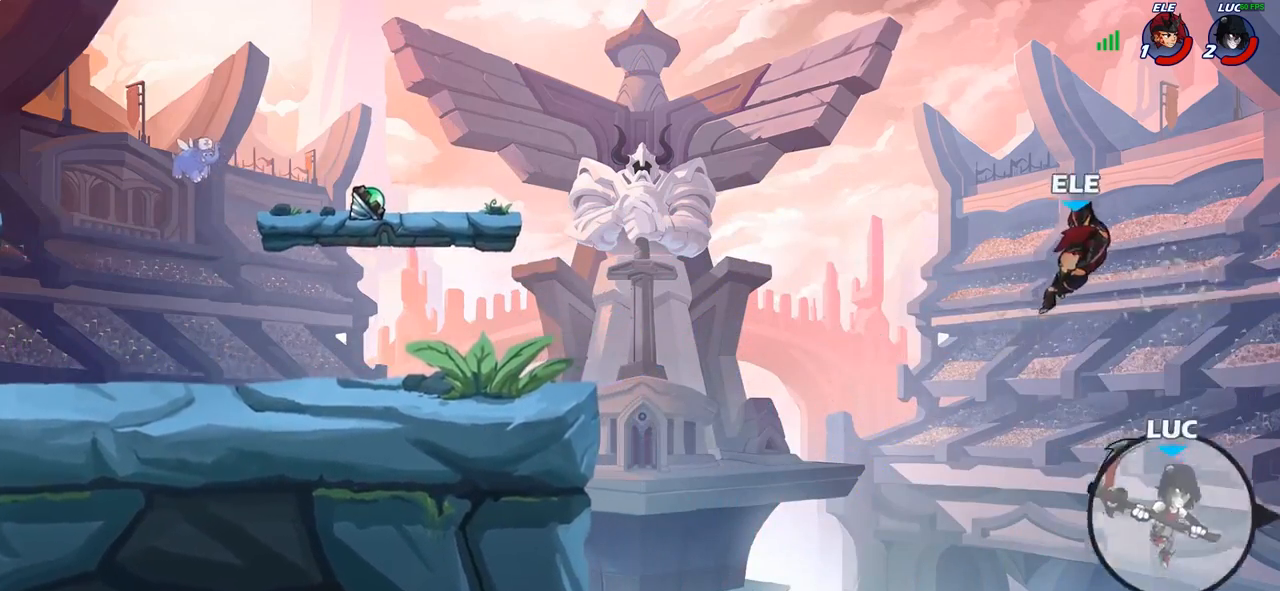
{"buttons": [], "left_stick": "left", "right_stick": "center", "events": [[83, "left_stick", "left"], [317, "CROSS", "down"], [450, "CROSS", "up"]]}
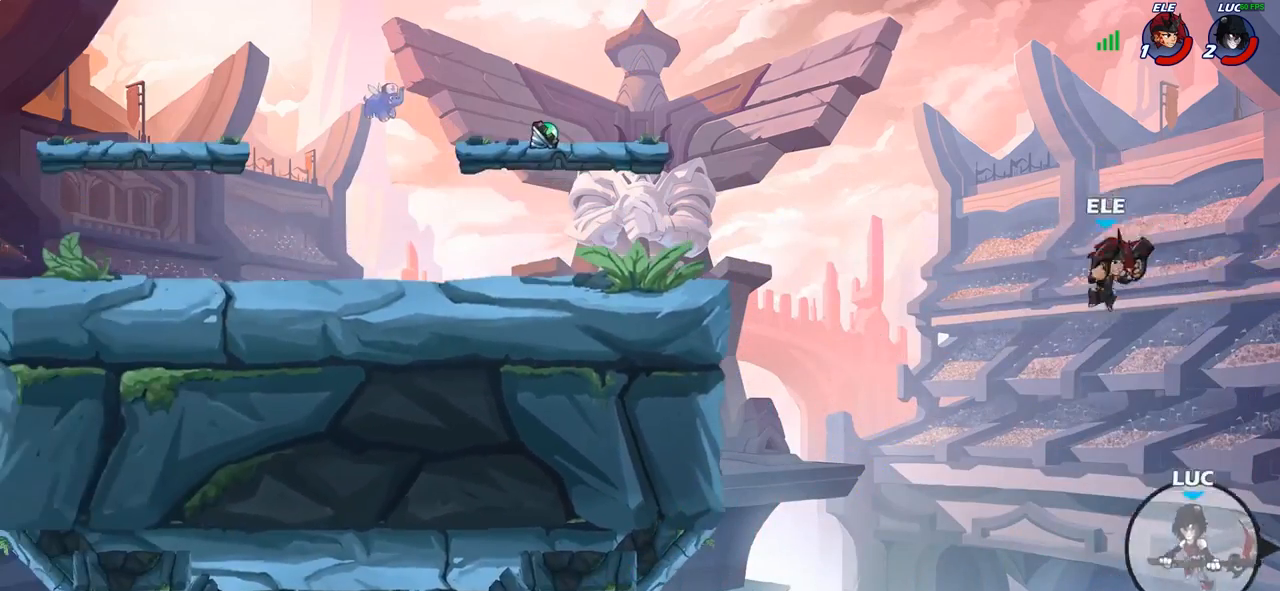
{"buttons": [], "left_stick": "up-left", "right_stick": "center", "events": [[83, "CIRCLE", "down"], [133, "left_stick", "up-left"], [200, "CIRCLE", "up"]]}
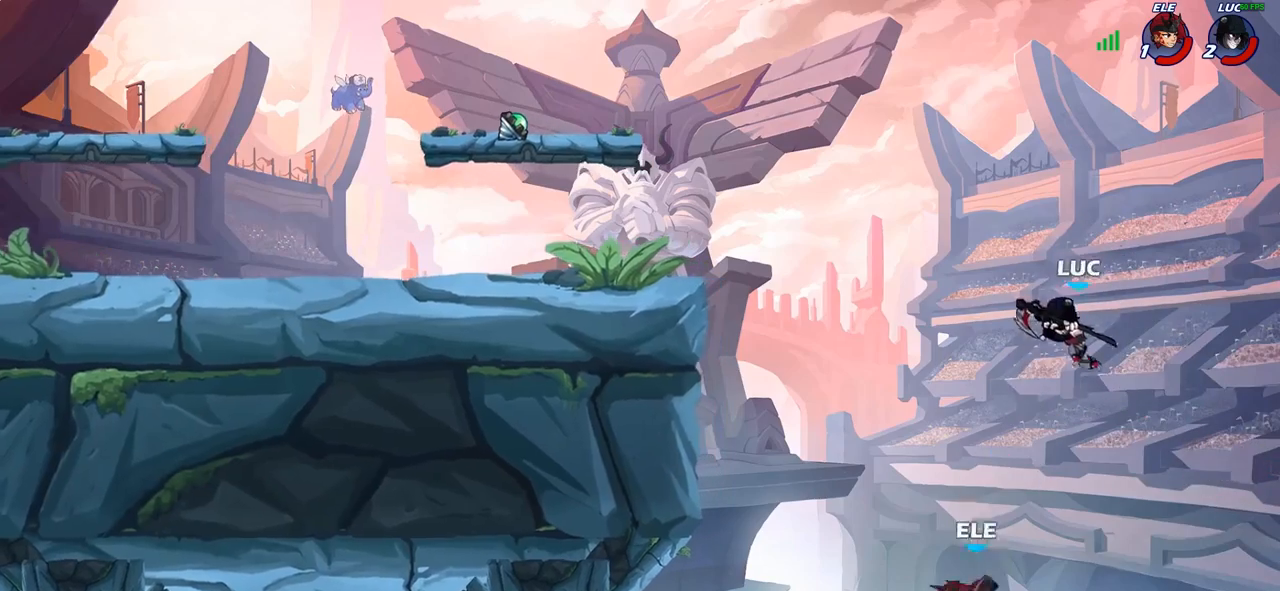
{"buttons": [], "left_stick": "up-left", "right_stick": "center", "events": [[17, "left_stick", "up-right"], [250, "left_stick", "up-left"], [283, "CROSS", "down"], [433, "CROSS", "up"]]}
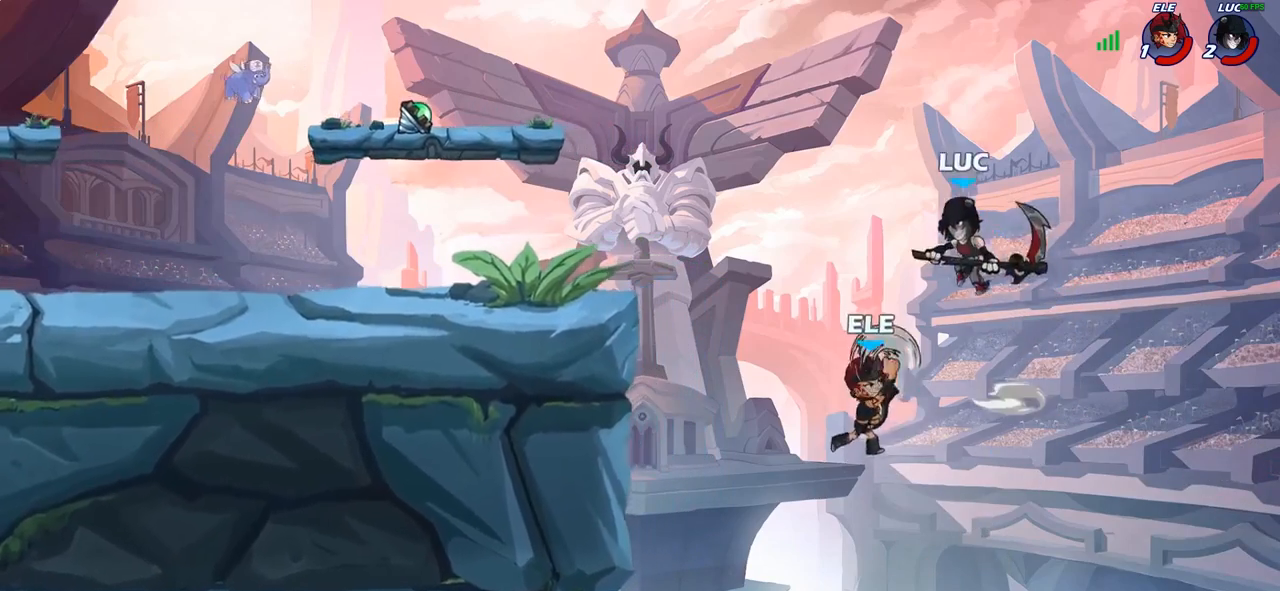
{"buttons": [], "left_stick": "up-left", "right_stick": "center", "events": [[50, "left_stick", "down-left"], [200, "left_stick", "down-right"], [250, "left_stick", "right"], [367, "left_stick", "up-left"]]}
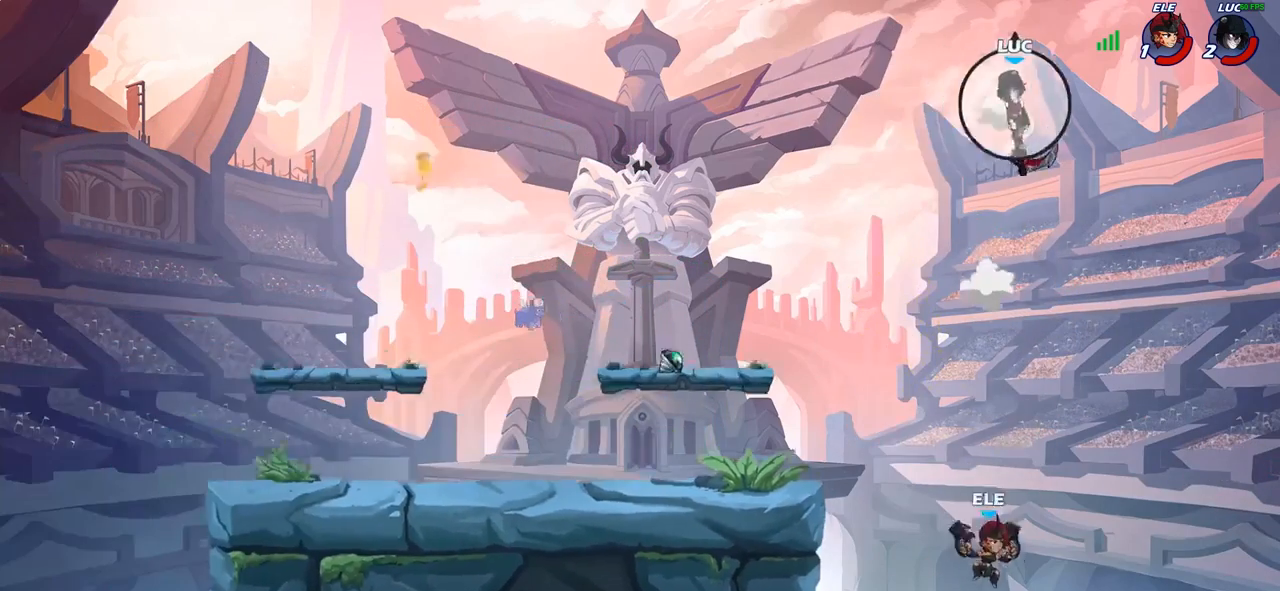
{"buttons": [], "left_stick": "left", "right_stick": "center", "events": [[17, "left_stick", "left"], [133, "R2", "down"], [250, "R2", "up"], [333, "R2", "down"], [433, "R2", "up"]]}
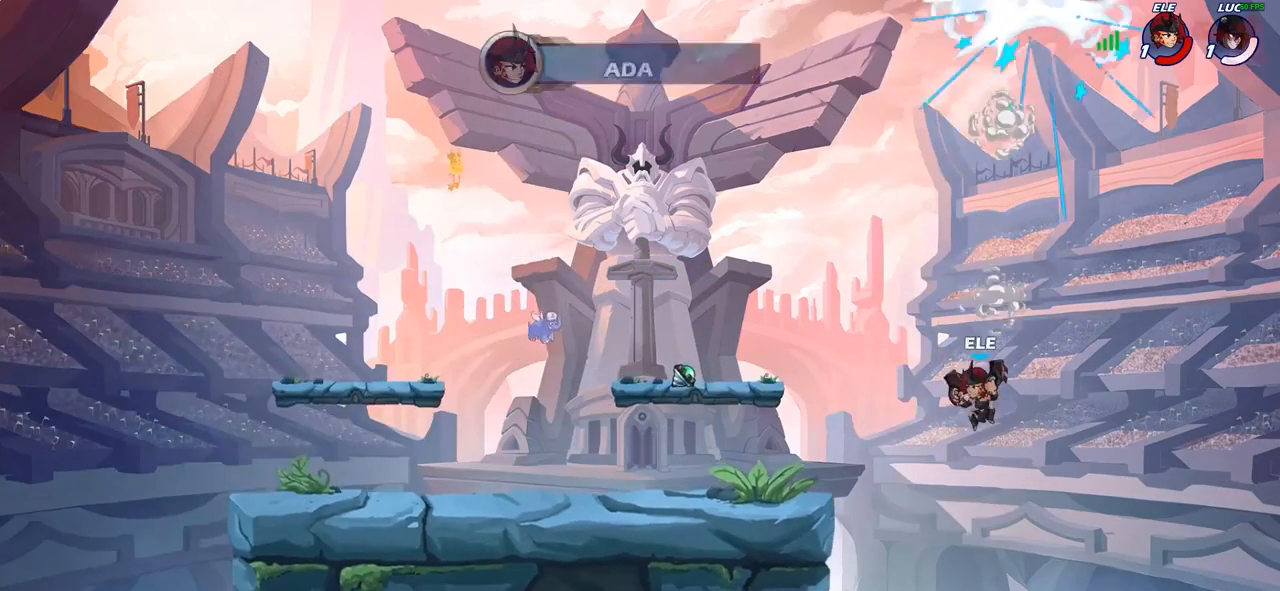
{"buttons": [], "left_stick": "center", "right_stick": "center", "events": [[117, "left_stick", "center"]]}
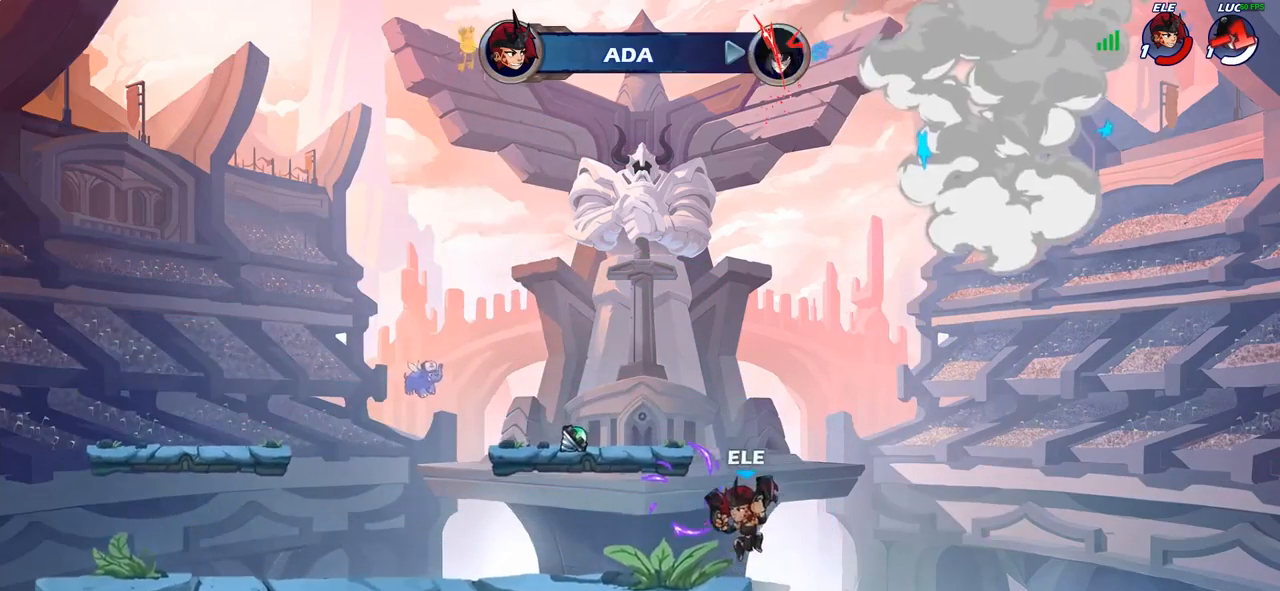
{"buttons": [], "left_stick": "center", "right_stick": "center", "events": []}
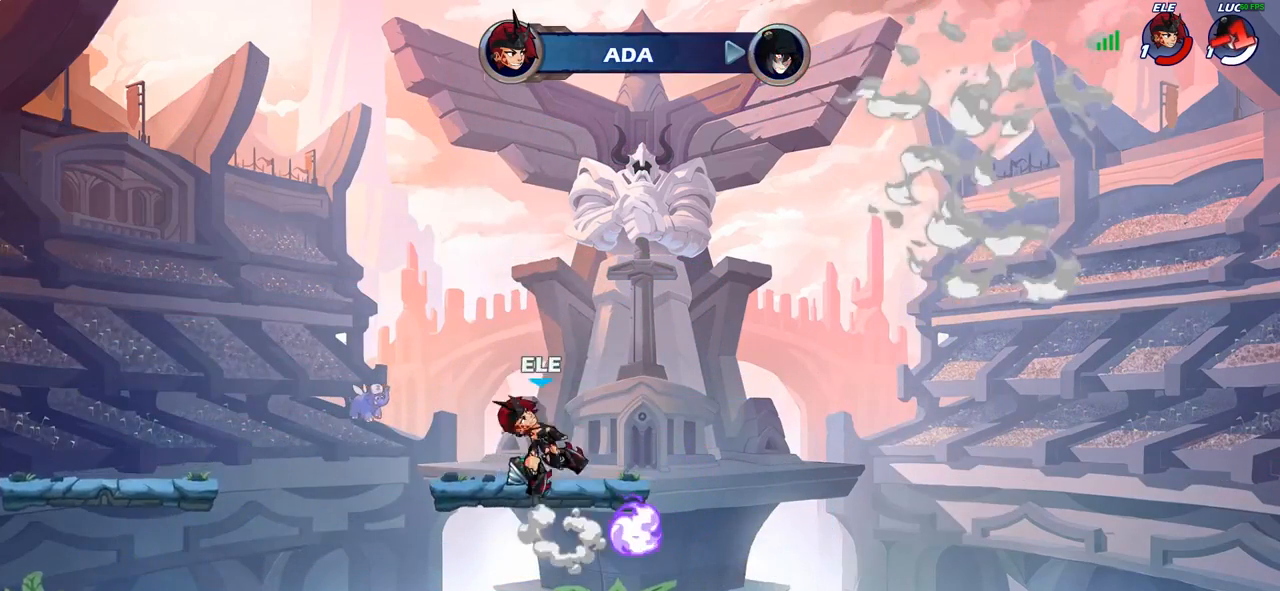
{"buttons": [], "left_stick": "center", "right_stick": "center", "events": []}
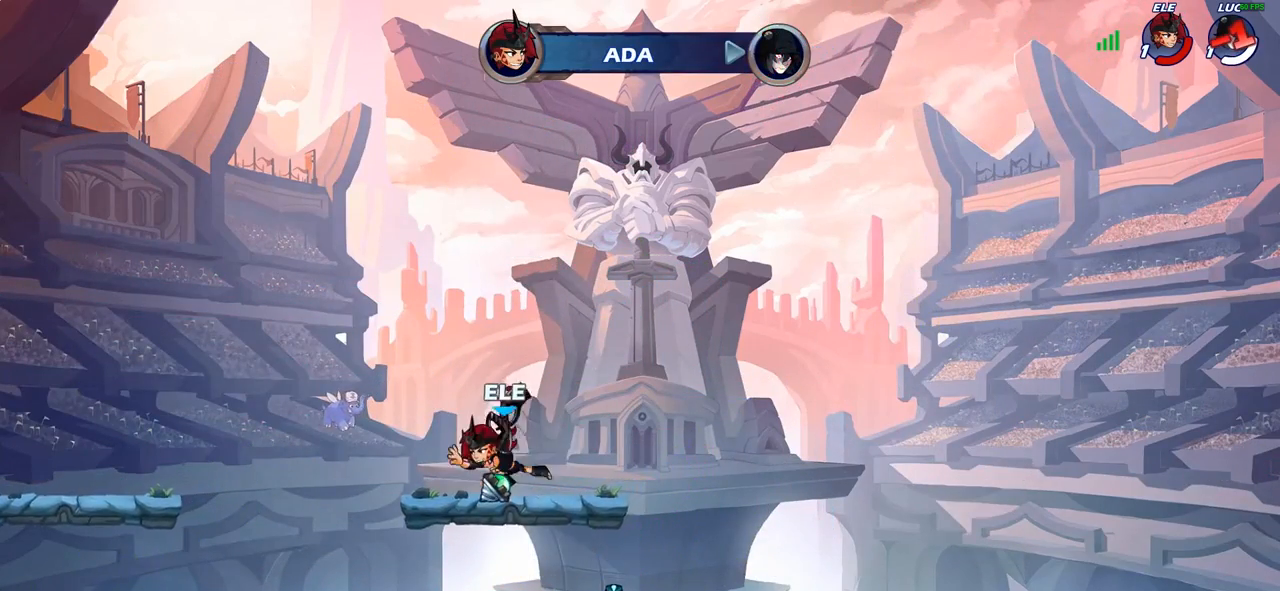
{"buttons": [], "left_stick": "center", "right_stick": "center", "events": []}
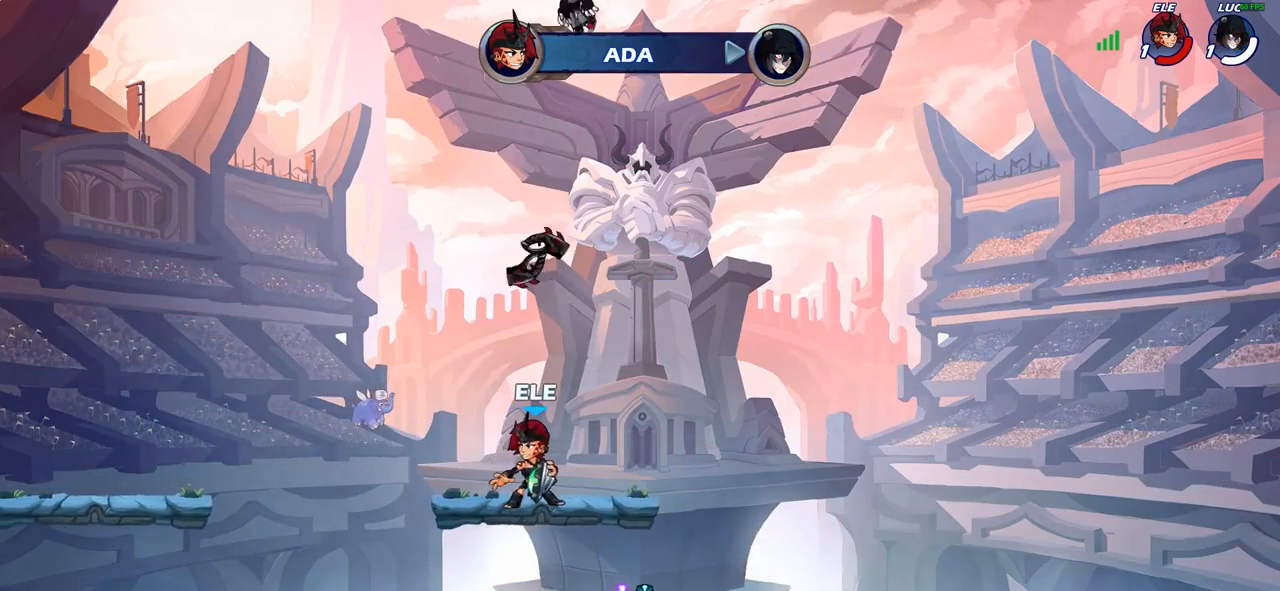
{"buttons": ["SELECT"], "left_stick": "center", "right_stick": "center", "events": [[167, "SELECT", "down"]]}
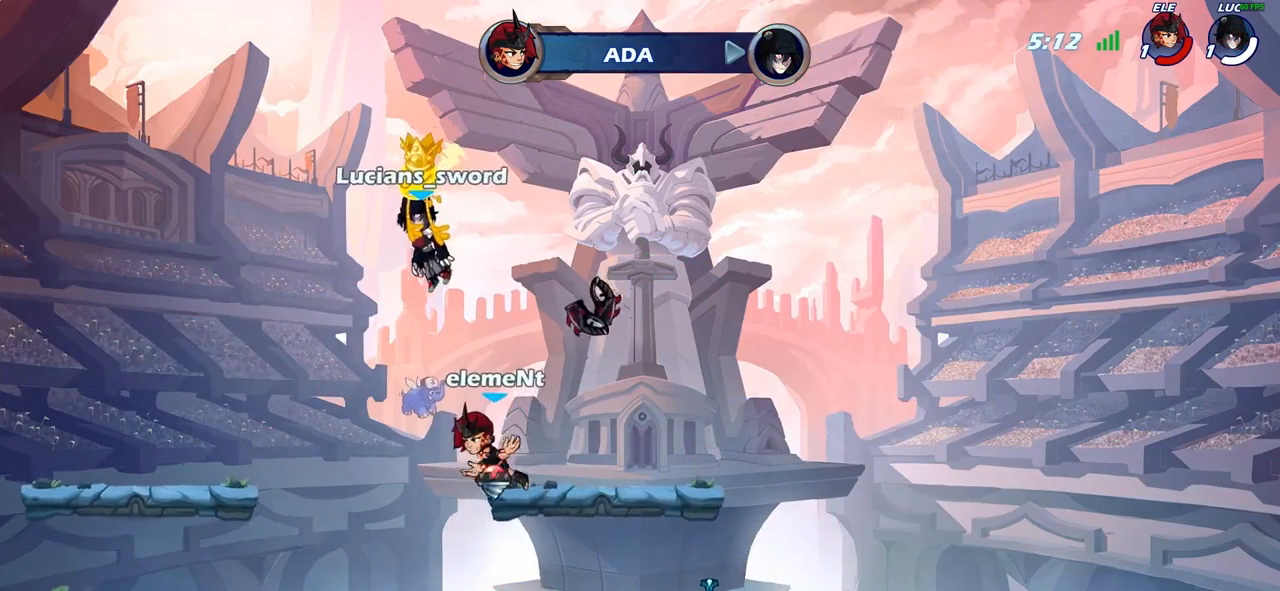
{"buttons": [], "left_stick": "center", "right_stick": "center", "events": [[400, "SELECT", "up"]]}
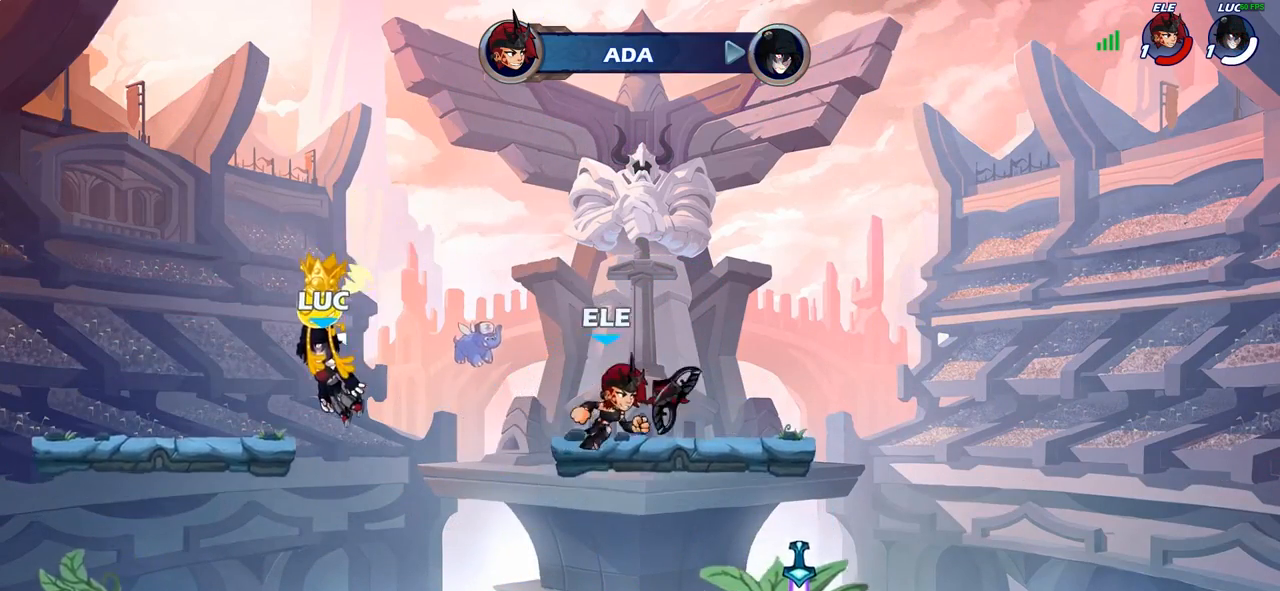
{"buttons": [], "left_stick": "center", "right_stick": "center", "events": []}
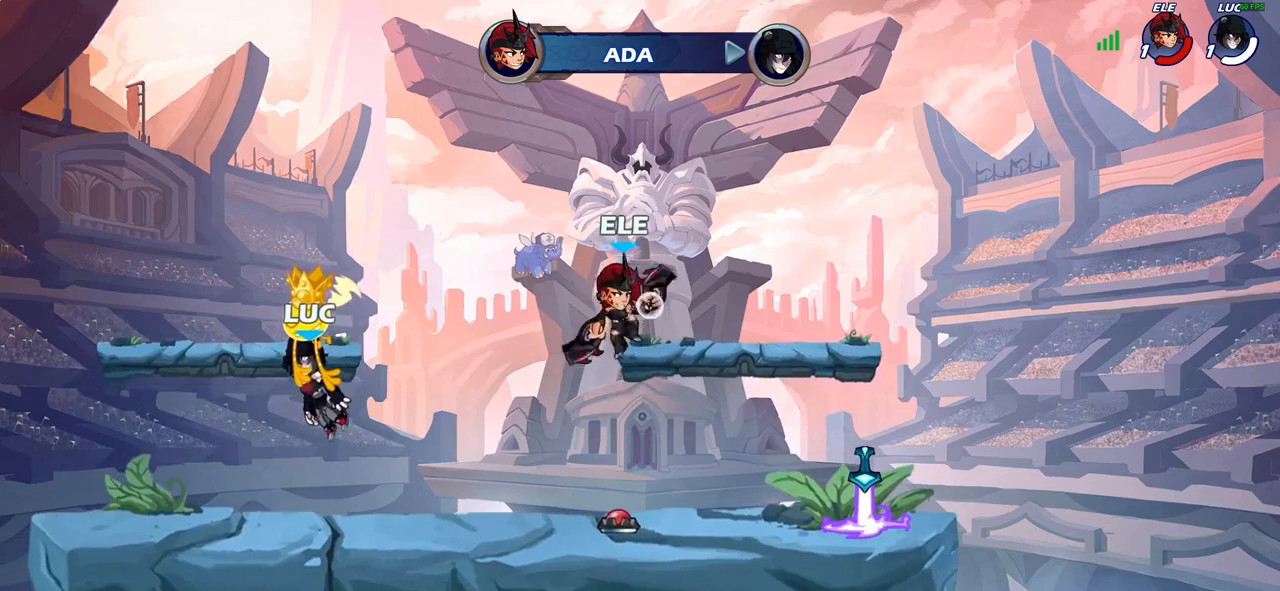
{"buttons": [], "left_stick": "center", "right_stick": "center", "events": []}
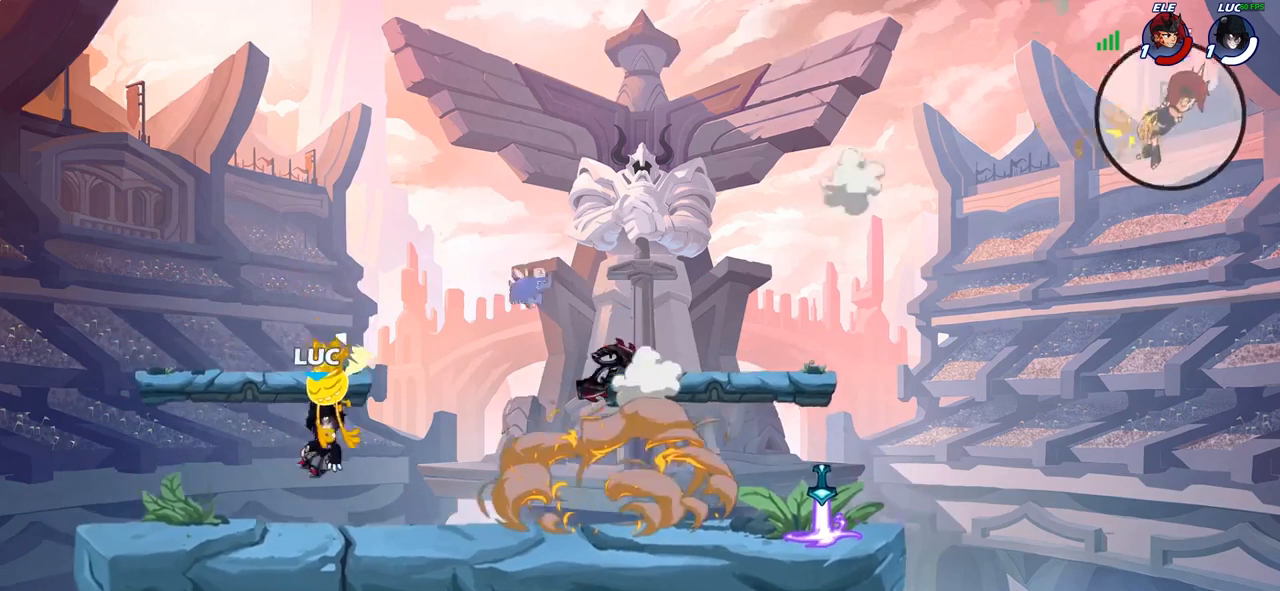
{"buttons": [], "left_stick": "center", "right_stick": "center", "events": [[83, "left_stick", "right"], [383, "left_stick", "center"]]}
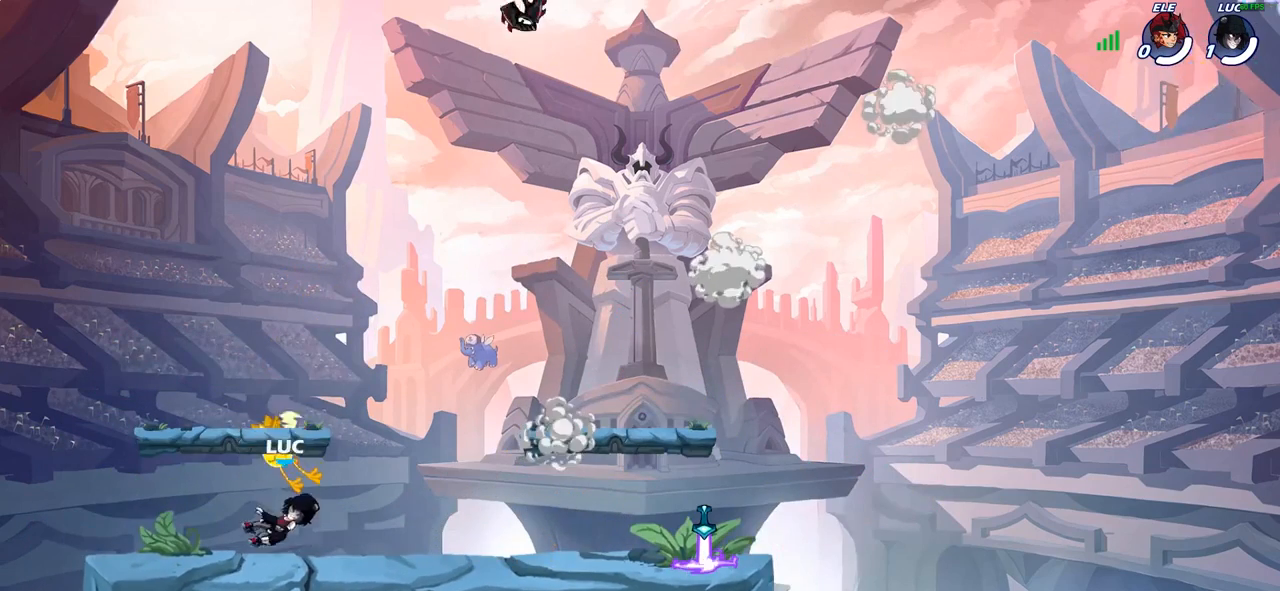
{"buttons": [], "left_stick": "center", "right_stick": "center", "events": [[183, "right_stick", "down-left"], [350, "right_stick", "center"]]}
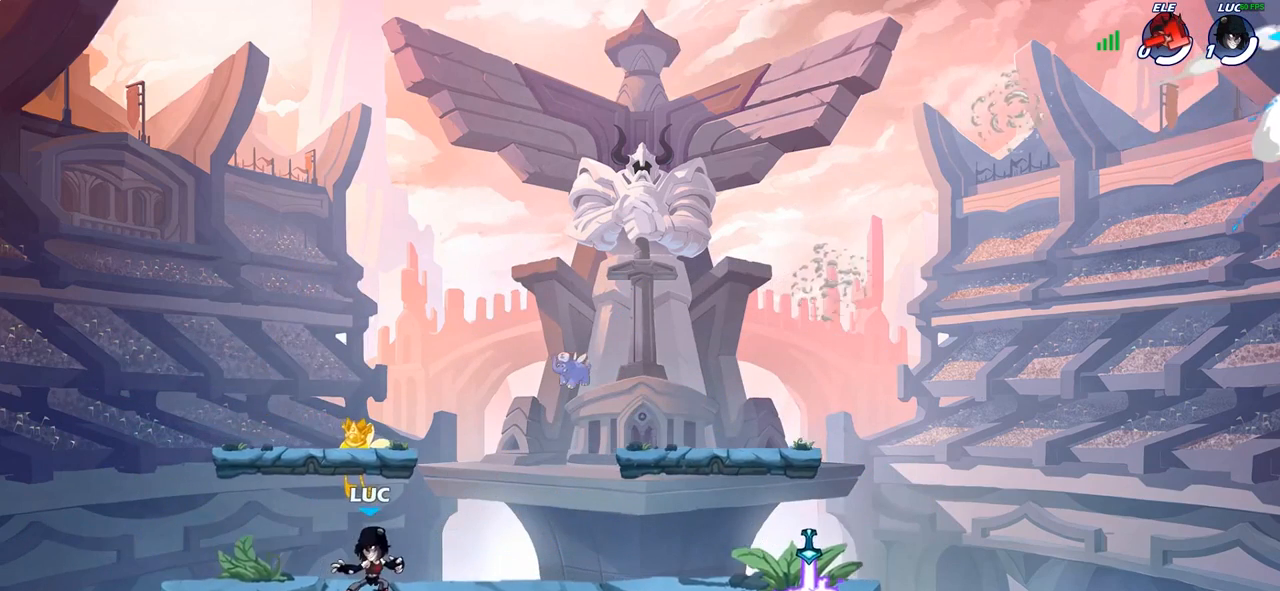
{"buttons": [], "left_stick": "center", "right_stick": "center", "events": []}
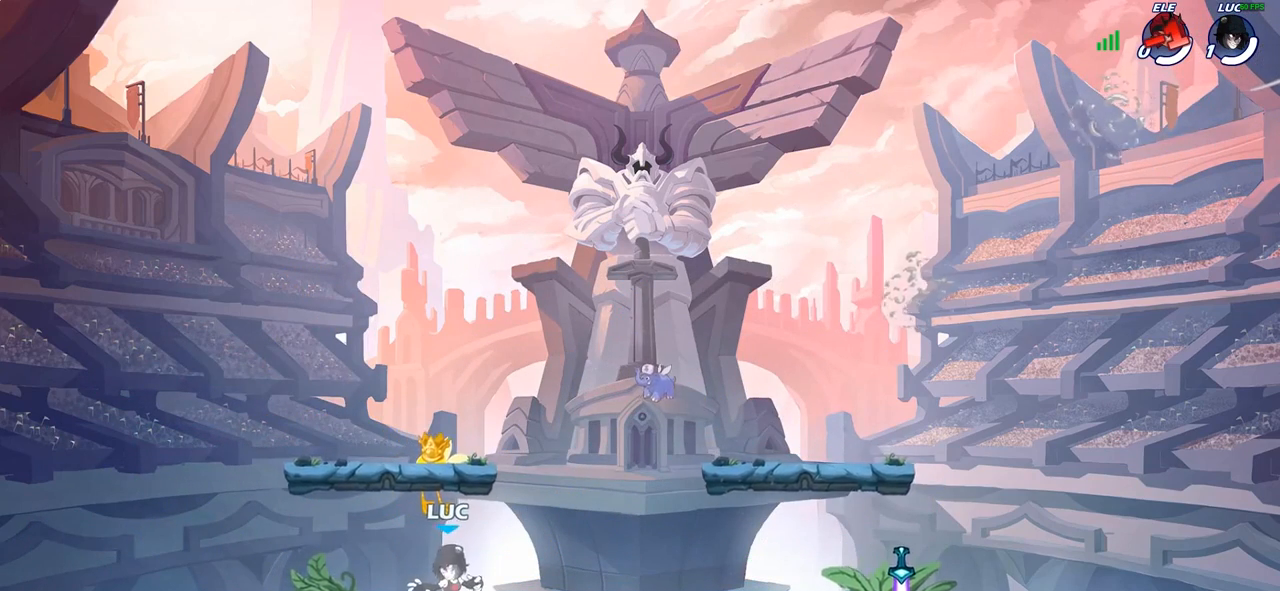
{"buttons": [], "left_stick": "center", "right_stick": "center", "events": []}
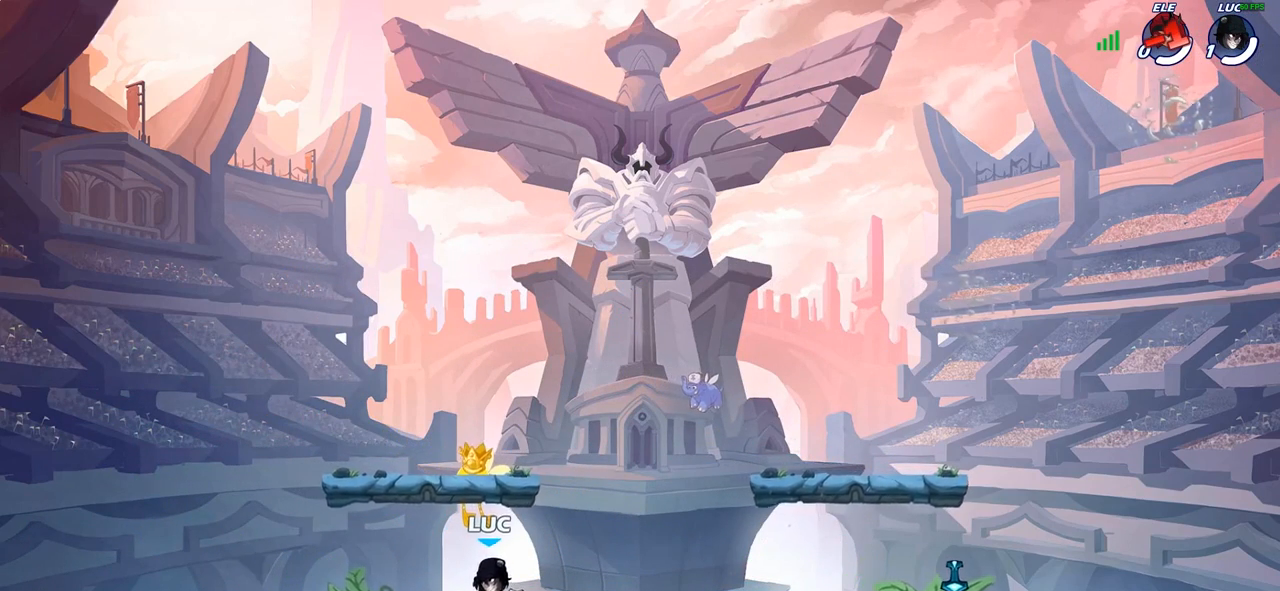
{"buttons": [], "left_stick": "center", "right_stick": "center", "events": []}
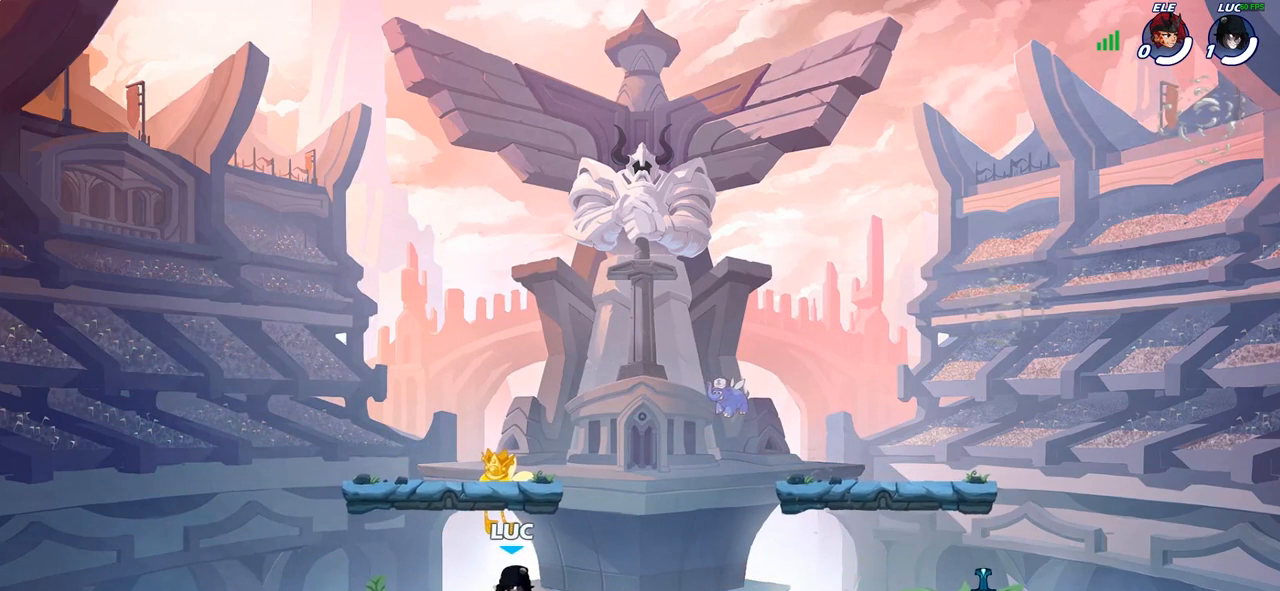
{"buttons": [], "left_stick": "center", "right_stick": "center", "events": []}
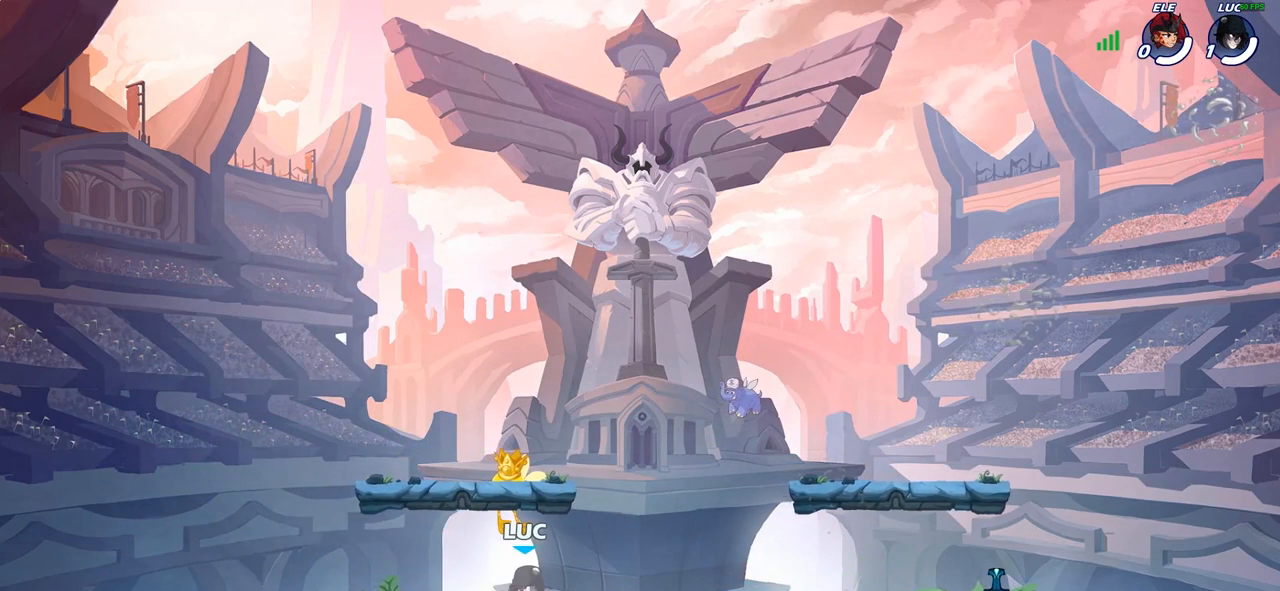
{"buttons": [], "left_stick": "center", "right_stick": "center", "events": []}
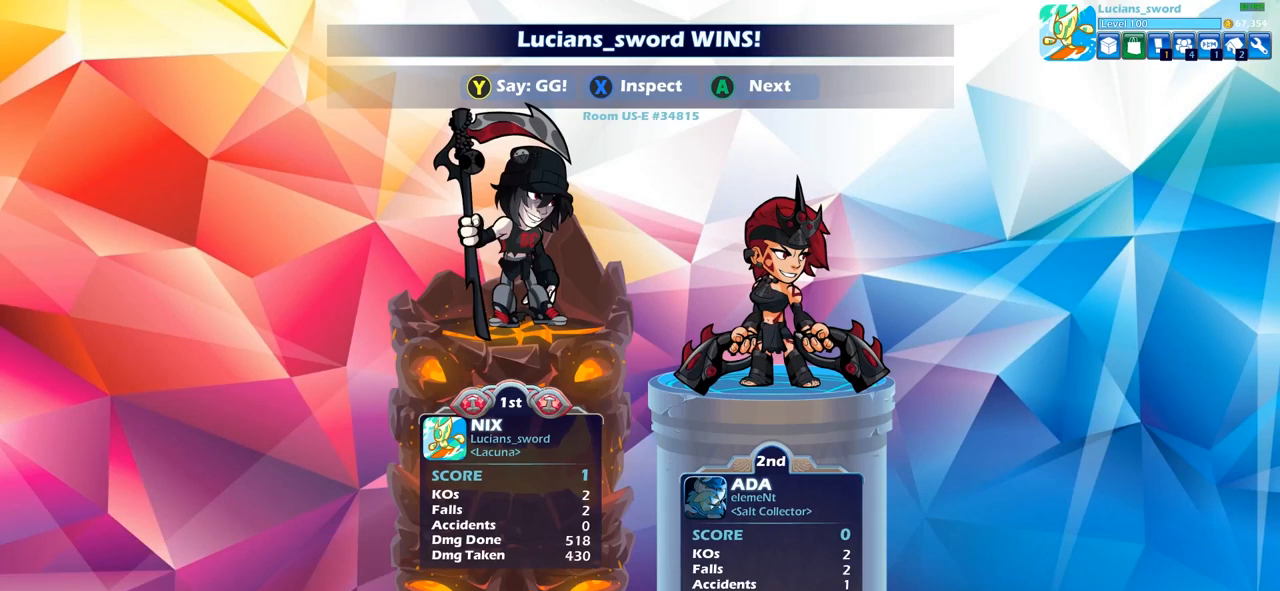
{"buttons": [], "left_stick": "center", "right_stick": "center", "events": []}
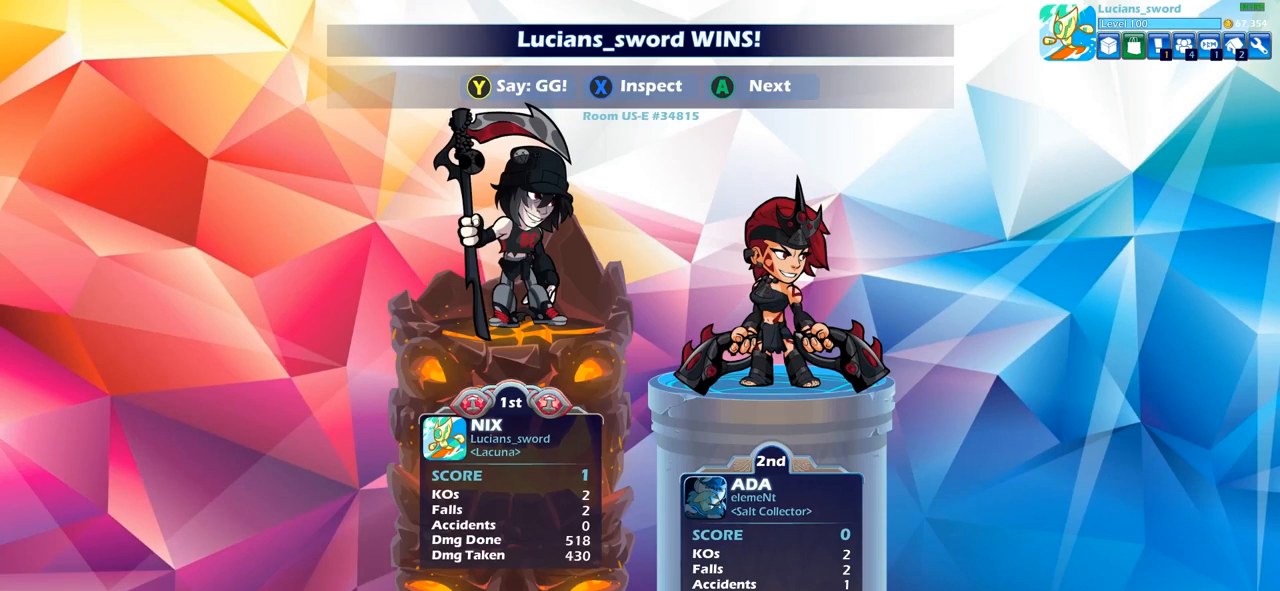
{"buttons": [], "left_stick": "center", "right_stick": "center", "events": []}
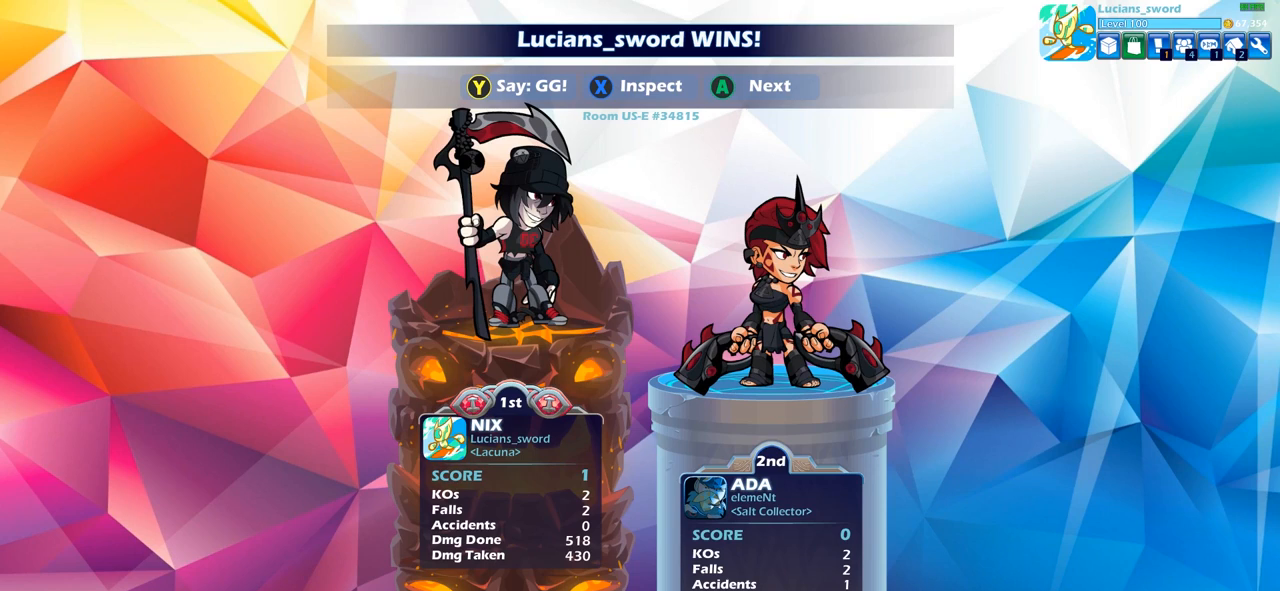
{"buttons": [], "left_stick": "center", "right_stick": "center", "events": []}
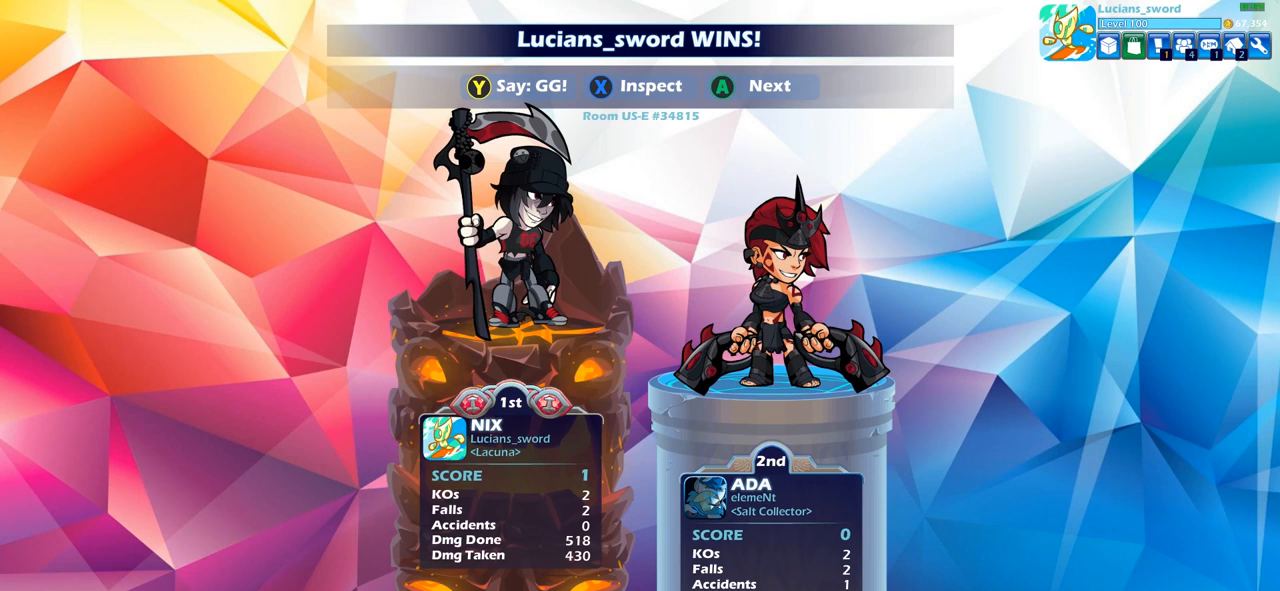
{"buttons": [], "left_stick": "center", "right_stick": "center", "events": []}